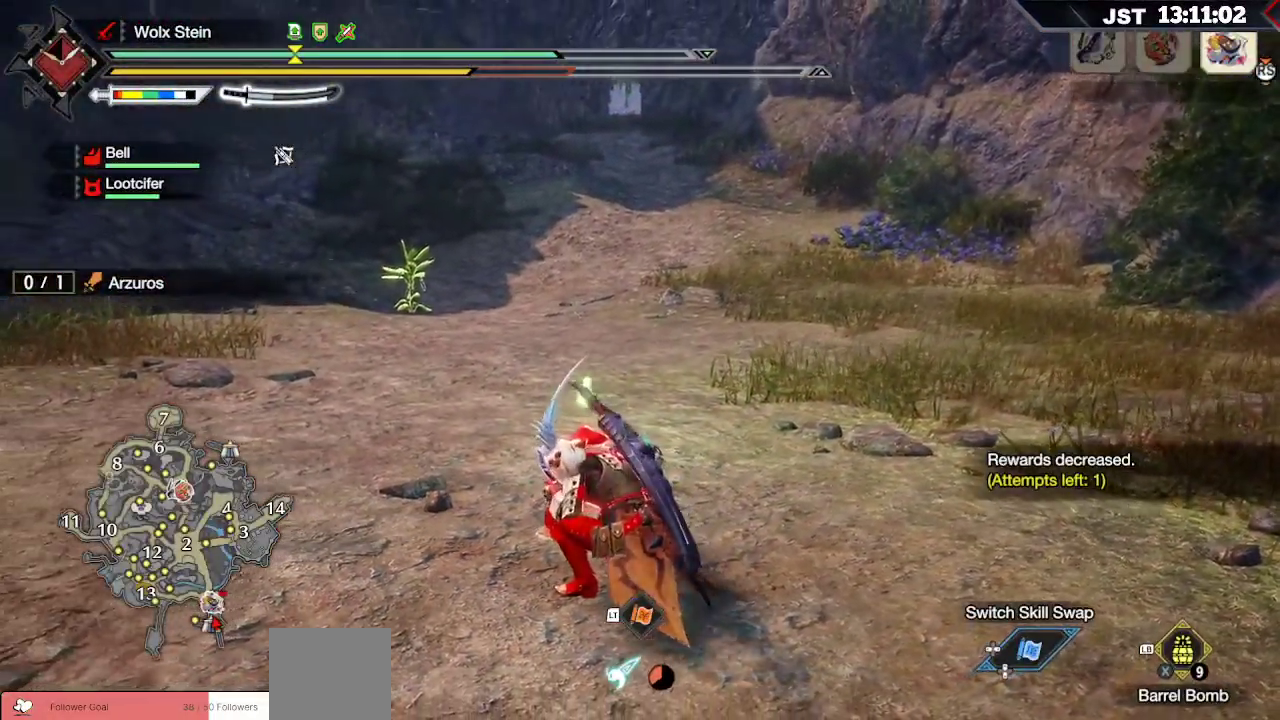
Gameplay with a controller (Xbox layout); each line is a JSON object with the inputs held at the frame after it. "events" lists button and stick changes between this image and that frame as [ms after this image, input, new state], when the widget could be followed in between.
{"buttons": [], "left_stick": "up", "right_stick": "left", "events": [[367, "right_stick", "left"]]}
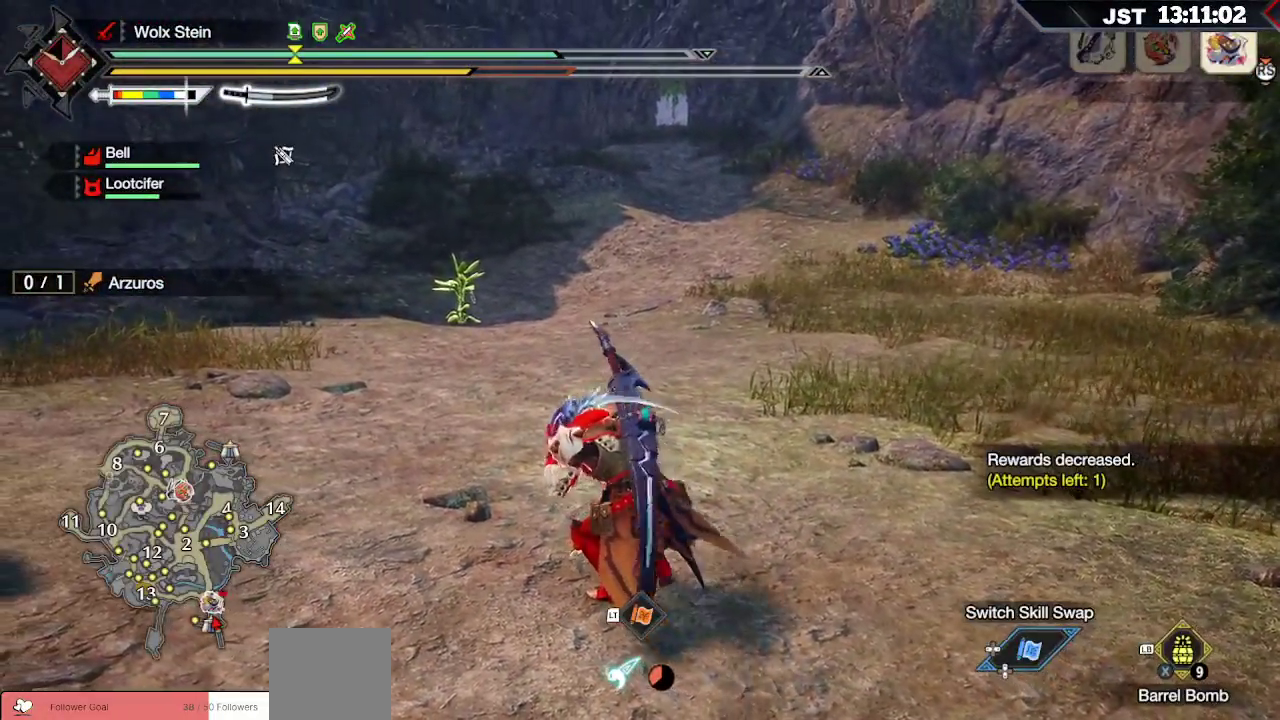
{"buttons": ["R1"], "left_stick": "up", "right_stick": "left", "events": [[200, "R1", "down"]]}
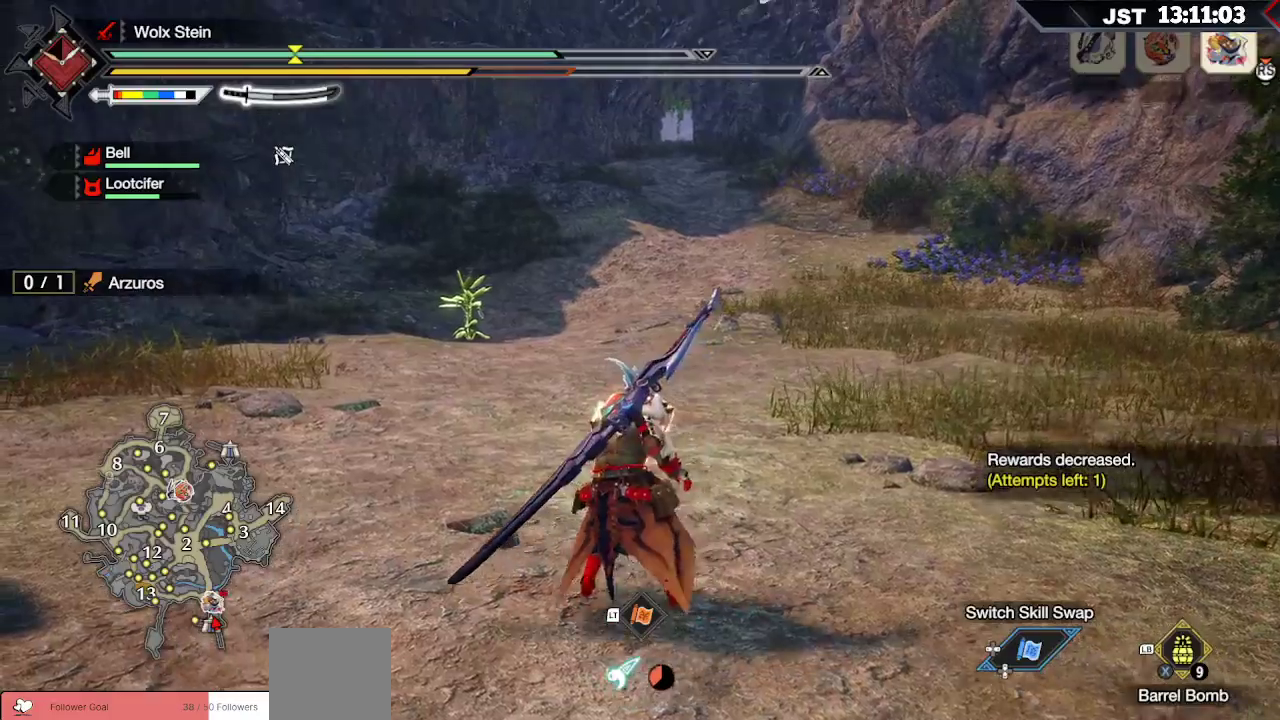
{"buttons": ["R1"], "left_stick": "up-left", "right_stick": "left", "events": [[283, "left_stick", "up-left"]]}
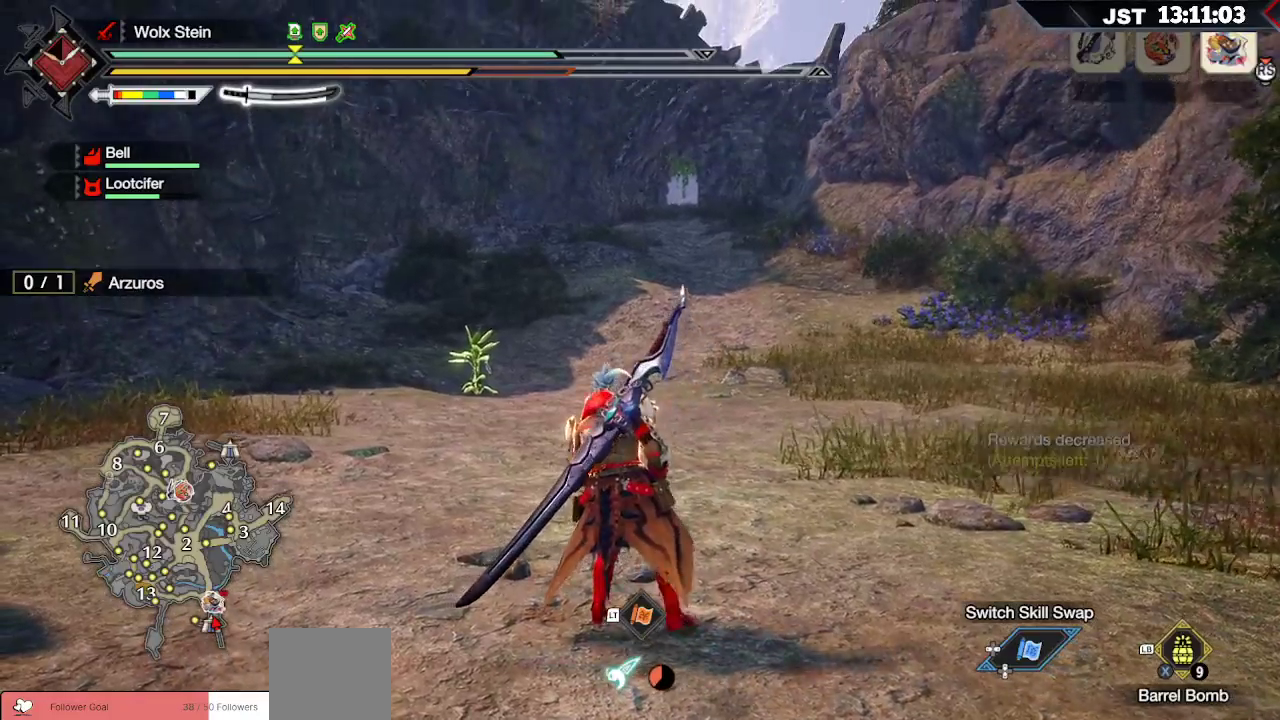
{"buttons": ["R1"], "left_stick": "up-left", "right_stick": "left", "events": []}
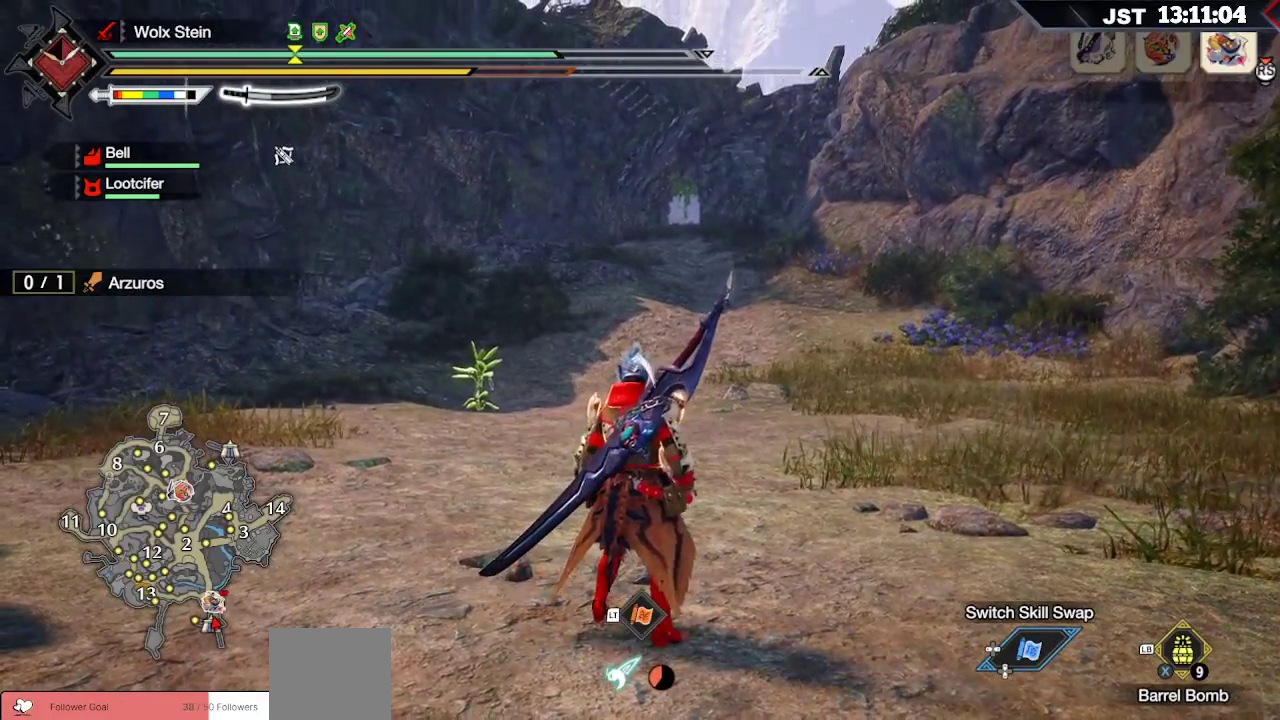
{"buttons": ["R1"], "left_stick": "up-left", "right_stick": "left", "events": []}
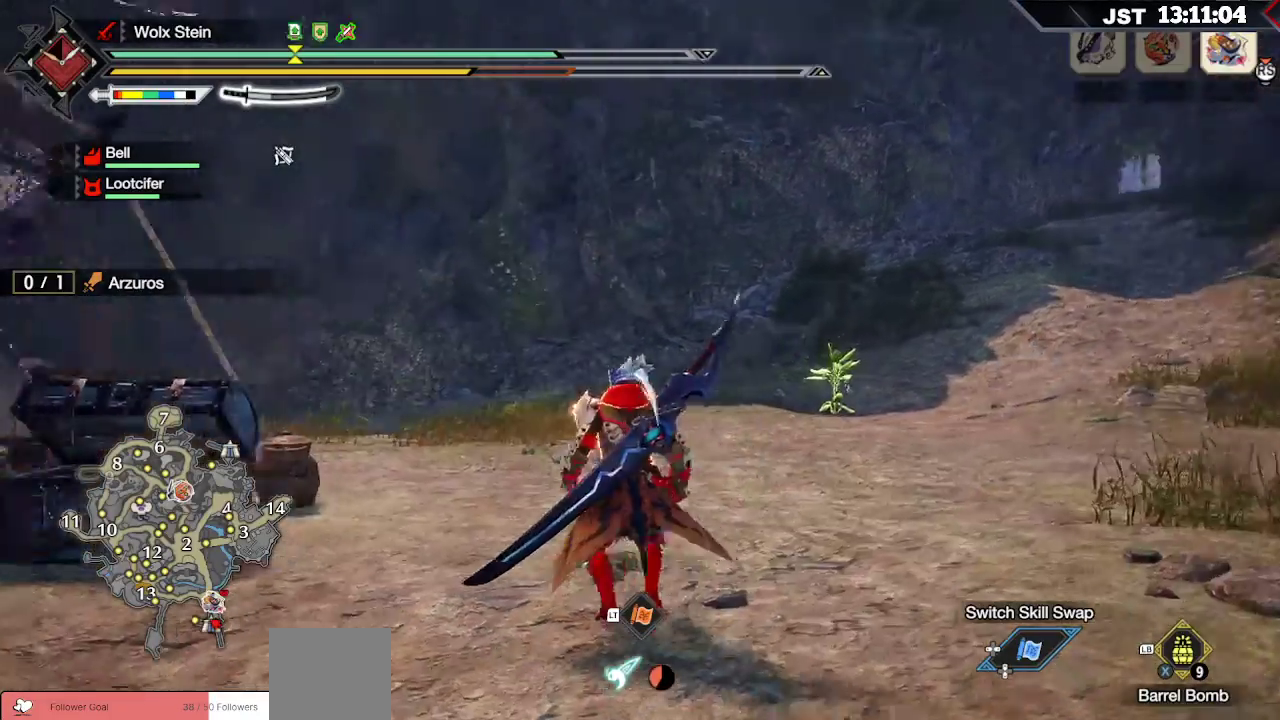
{"buttons": ["R1"], "left_stick": "up", "right_stick": "down-right", "events": [[233, "left_stick", "up"], [267, "right_stick", "down-left"], [500, "right_stick", "down-right"]]}
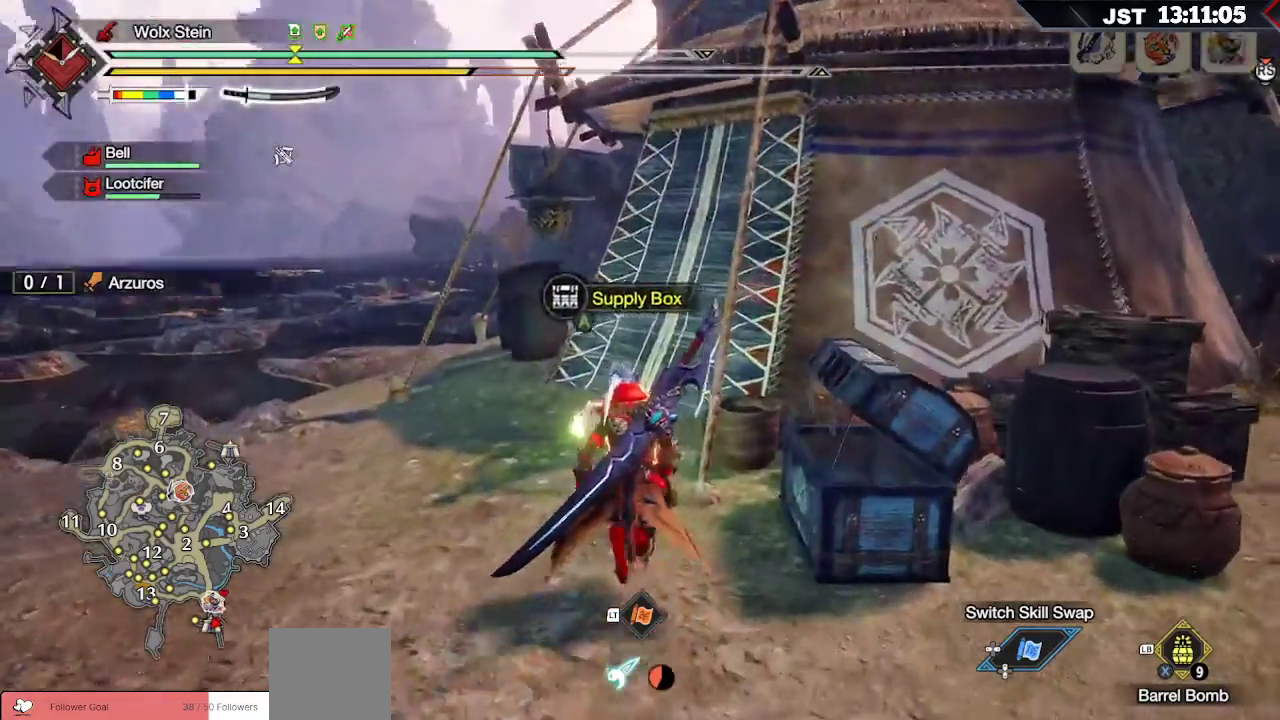
{"buttons": ["R1"], "left_stick": "up", "right_stick": "center", "events": [[183, "right_stick", "center"]]}
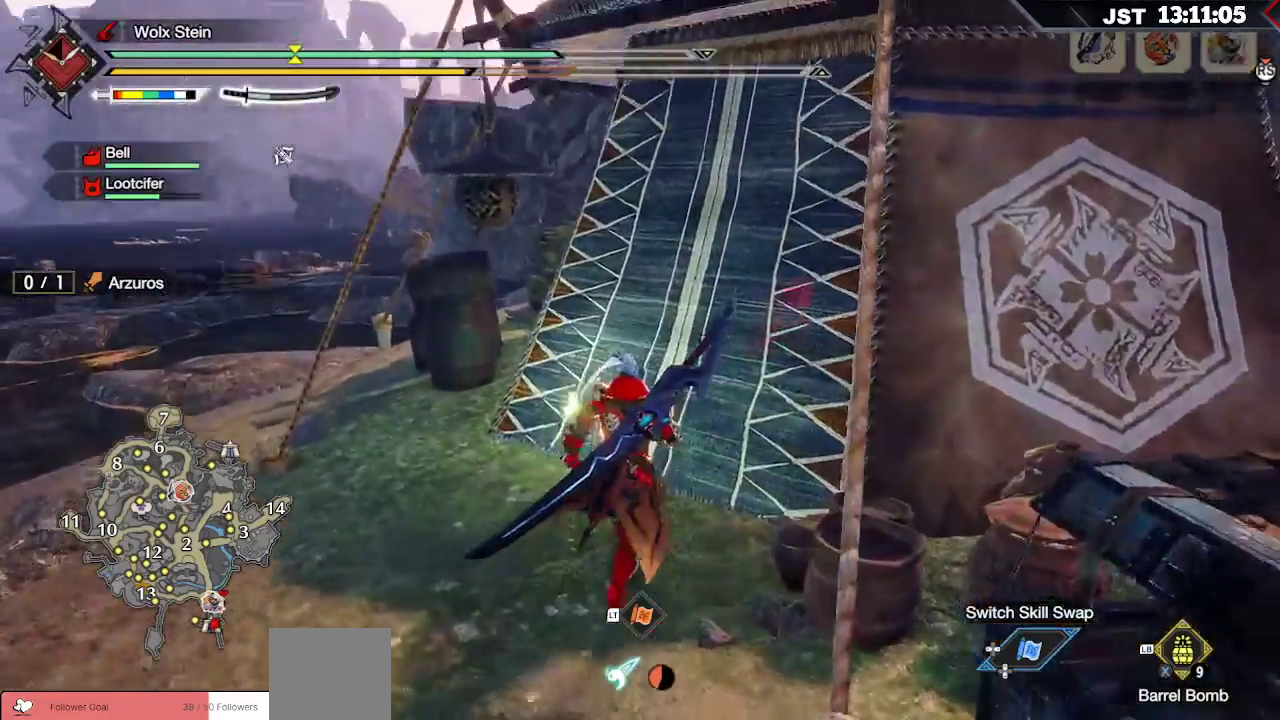
{"buttons": [], "left_stick": "center", "right_stick": "center", "events": [[67, "A", "down"], [217, "A", "up"], [217, "R1", "up"], [233, "left_stick", "center"]]}
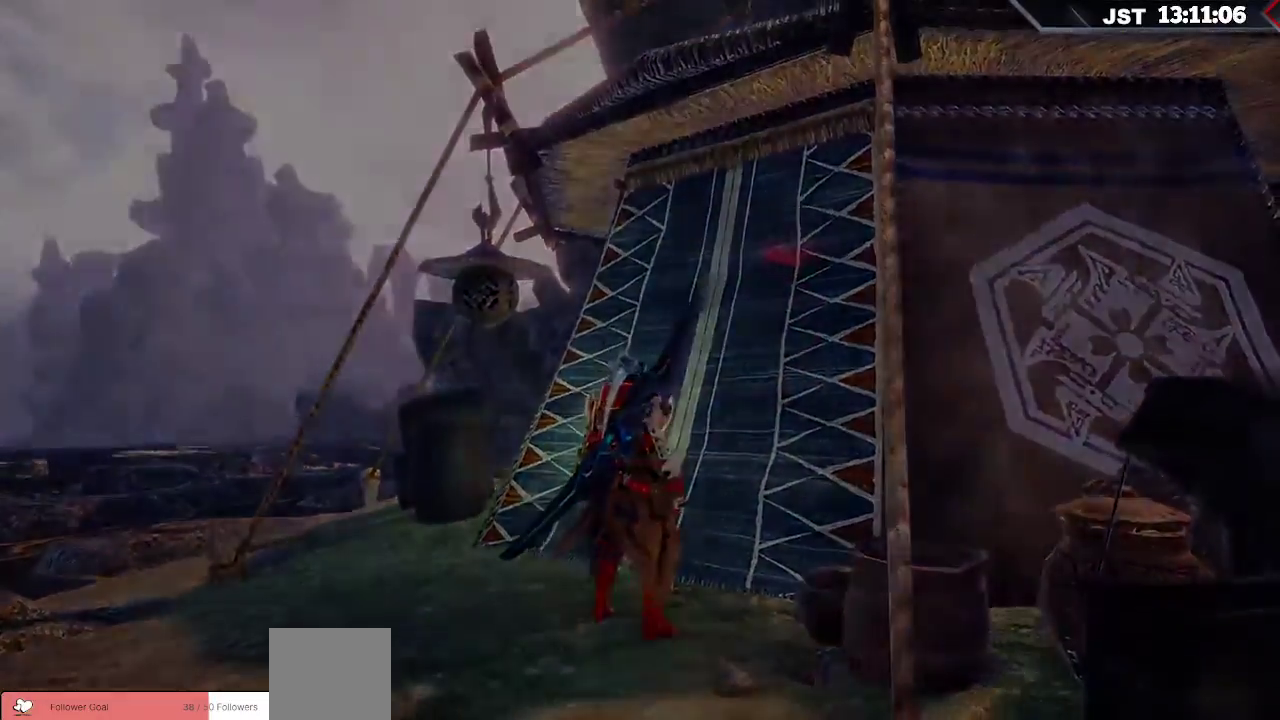
{"buttons": [], "left_stick": "center", "right_stick": "center", "events": []}
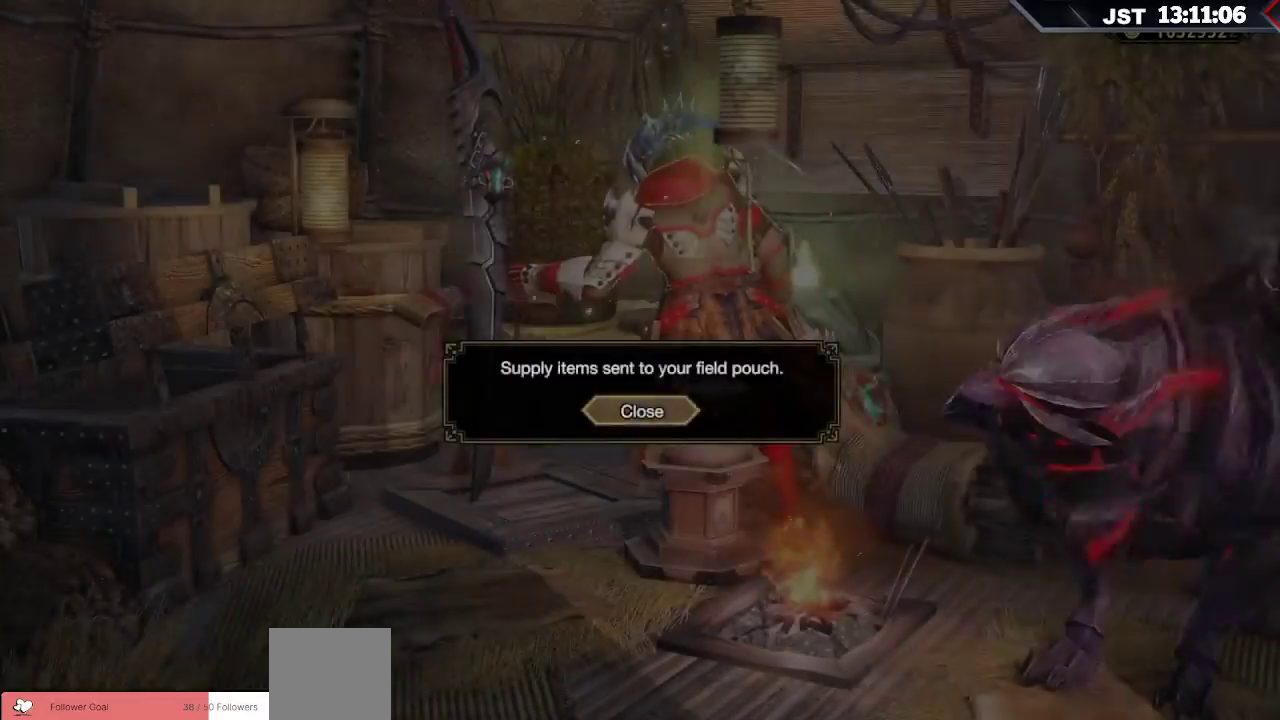
{"buttons": [], "left_stick": "center", "right_stick": "center", "events": [[117, "A", "down"], [250, "A", "up"]]}
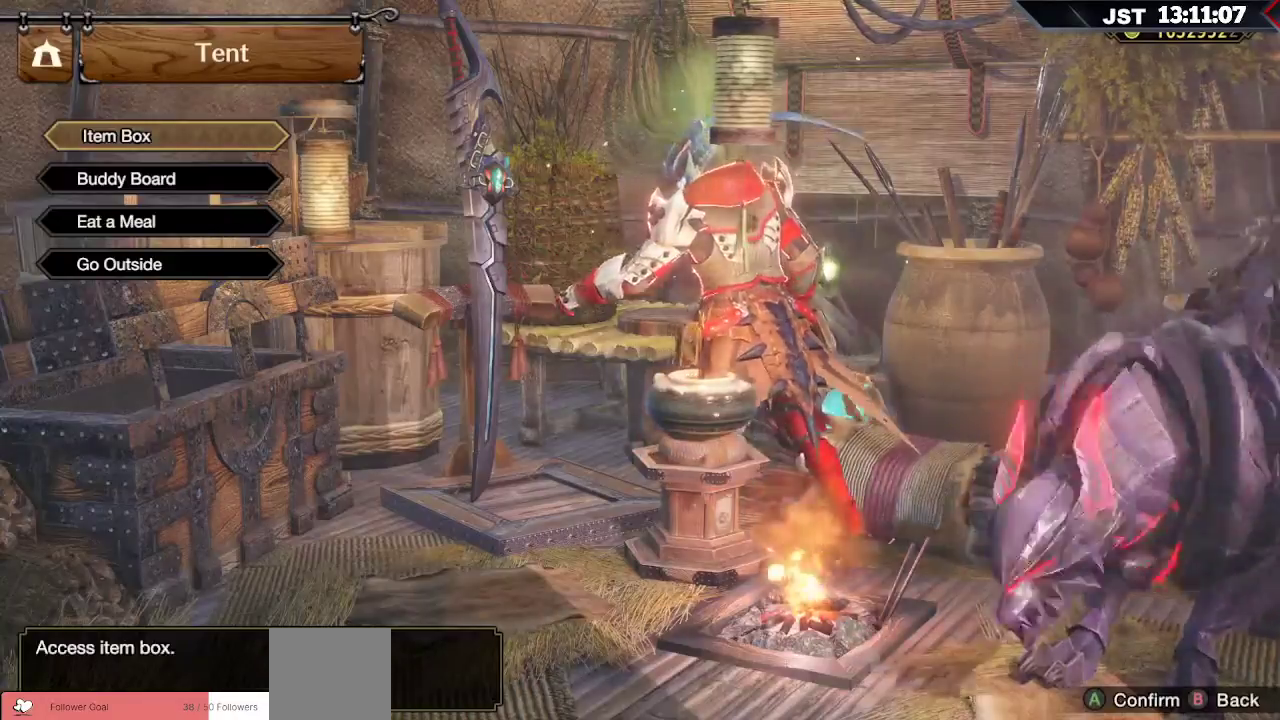
{"buttons": [], "left_stick": "center", "right_stick": "center", "events": [[50, "DPAD_DOWN", "down"], [183, "DPAD_DOWN", "up"], [300, "DPAD_DOWN", "down"], [400, "DPAD_DOWN", "up"]]}
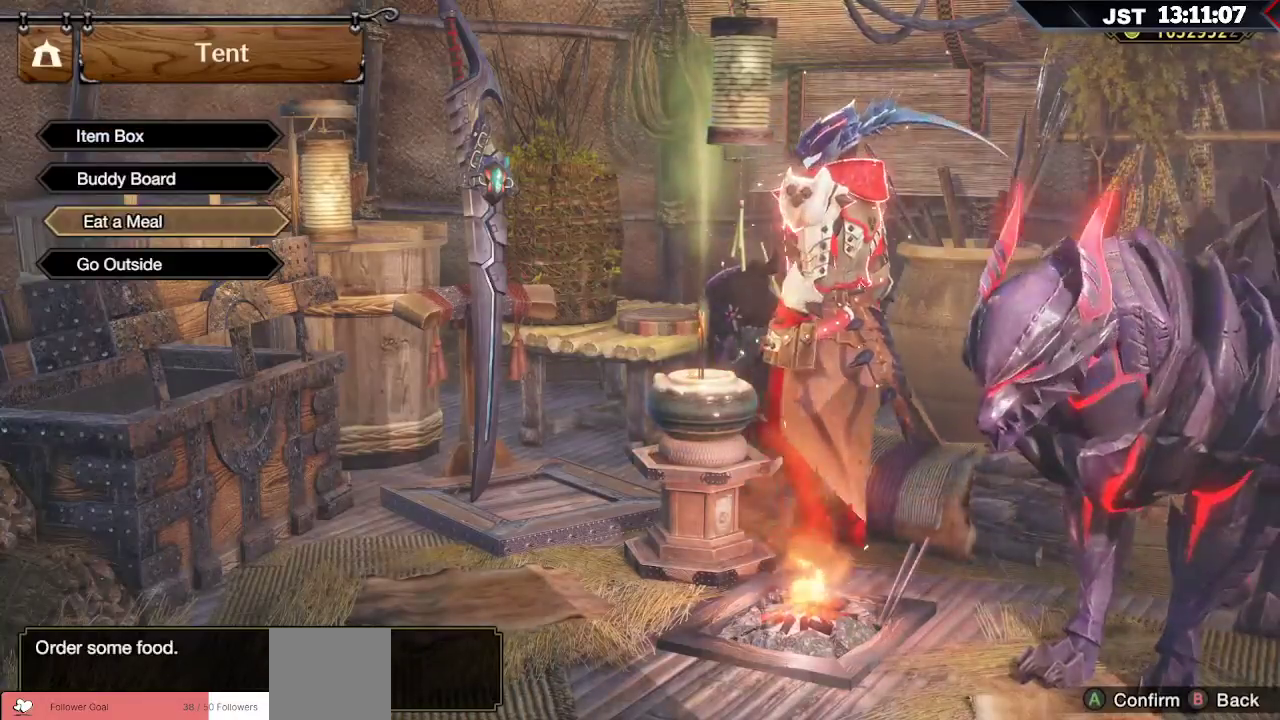
{"buttons": [], "left_stick": "center", "right_stick": "center", "events": [[50, "A", "down"], [200, "A", "up"]]}
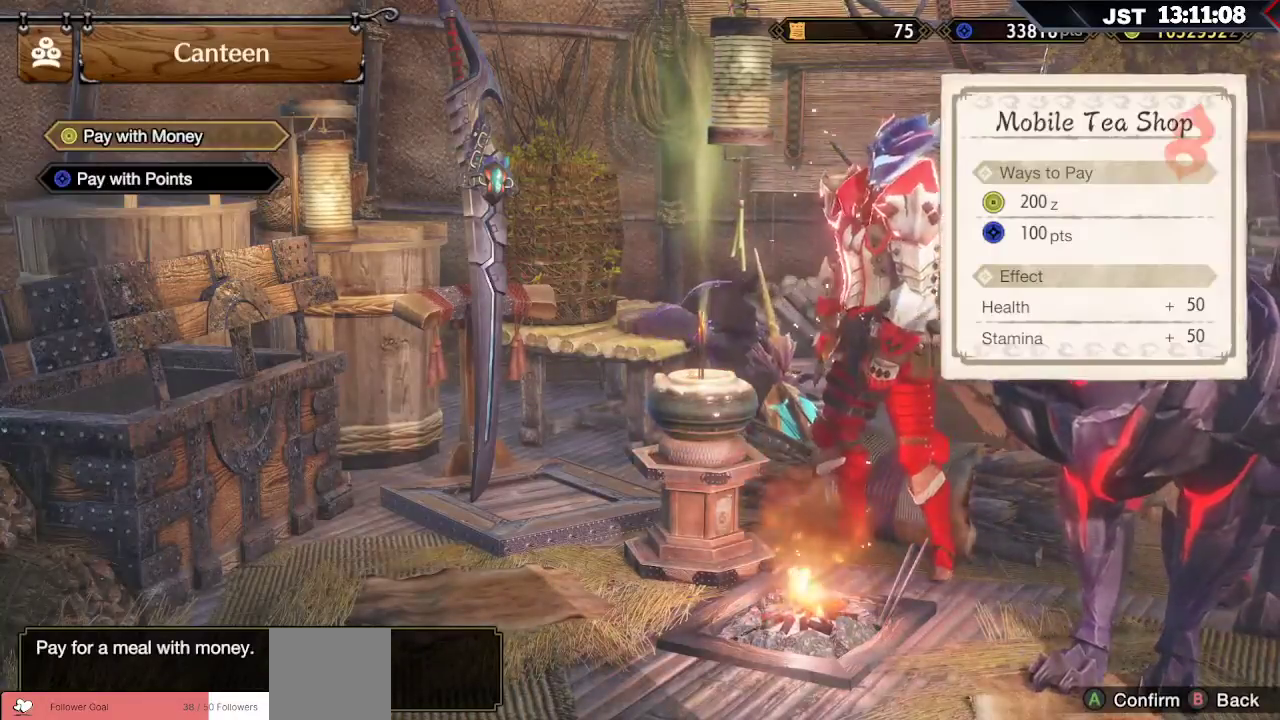
{"buttons": [], "left_stick": "center", "right_stick": "center", "events": [[283, "A", "down"], [433, "A", "up"]]}
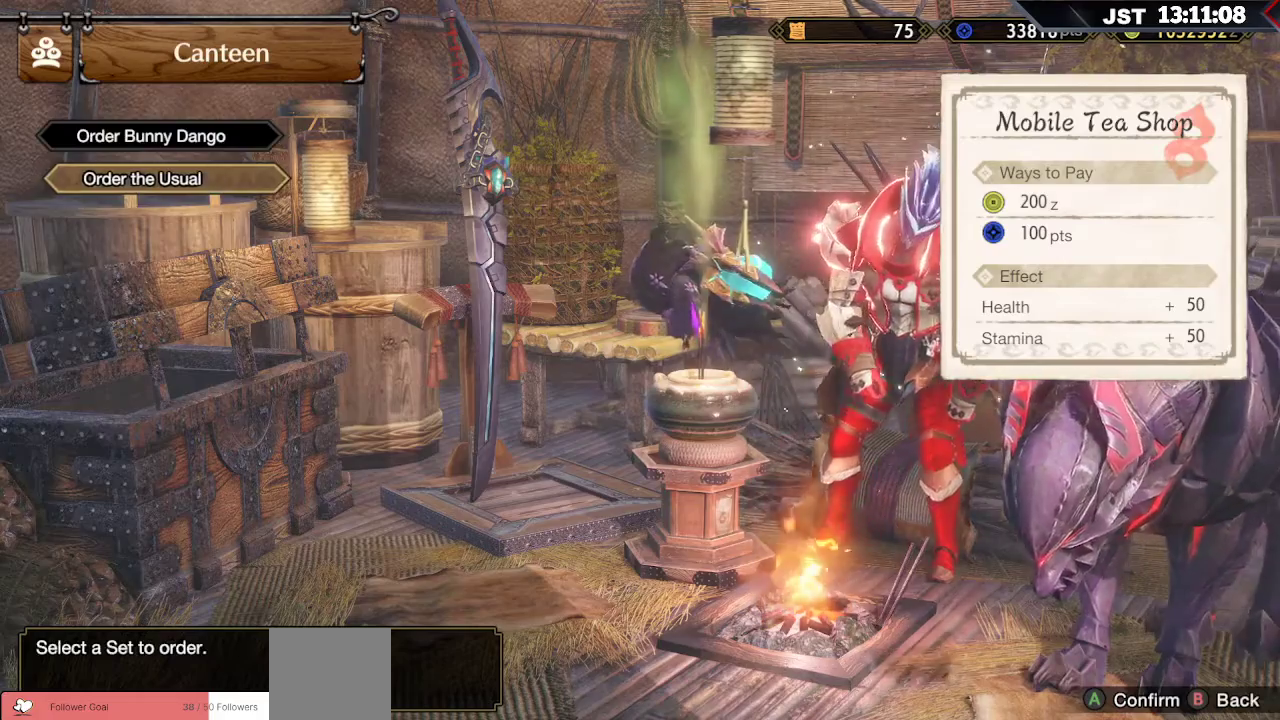
{"buttons": [], "left_stick": "center", "right_stick": "center", "events": [[217, "A", "down"], [350, "A", "up"]]}
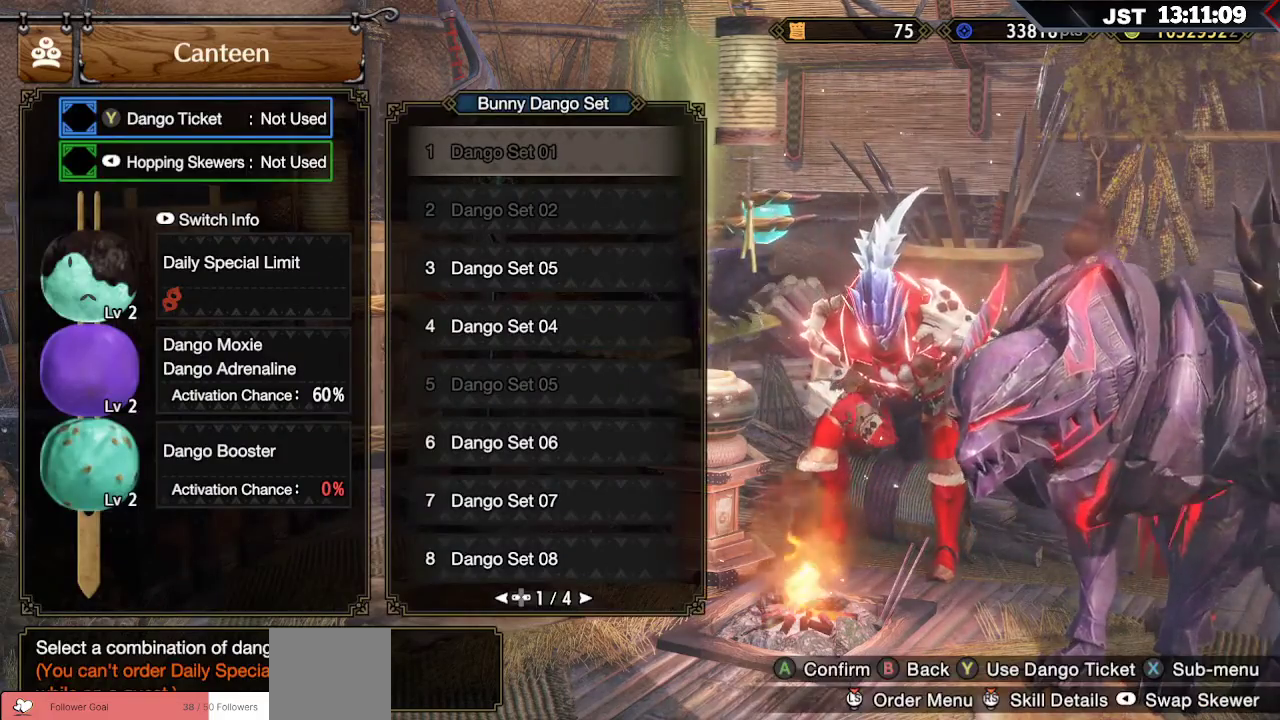
{"buttons": [], "left_stick": "center", "right_stick": "center", "events": []}
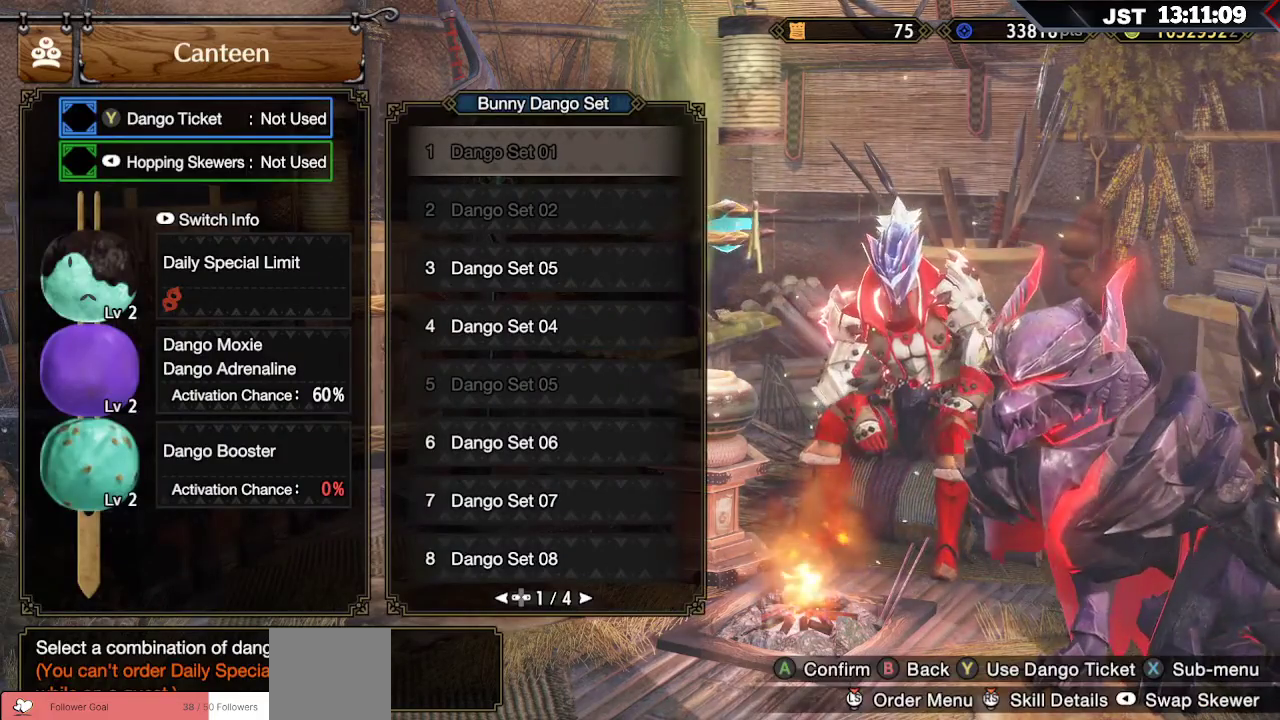
{"buttons": [], "left_stick": "center", "right_stick": "center", "events": []}
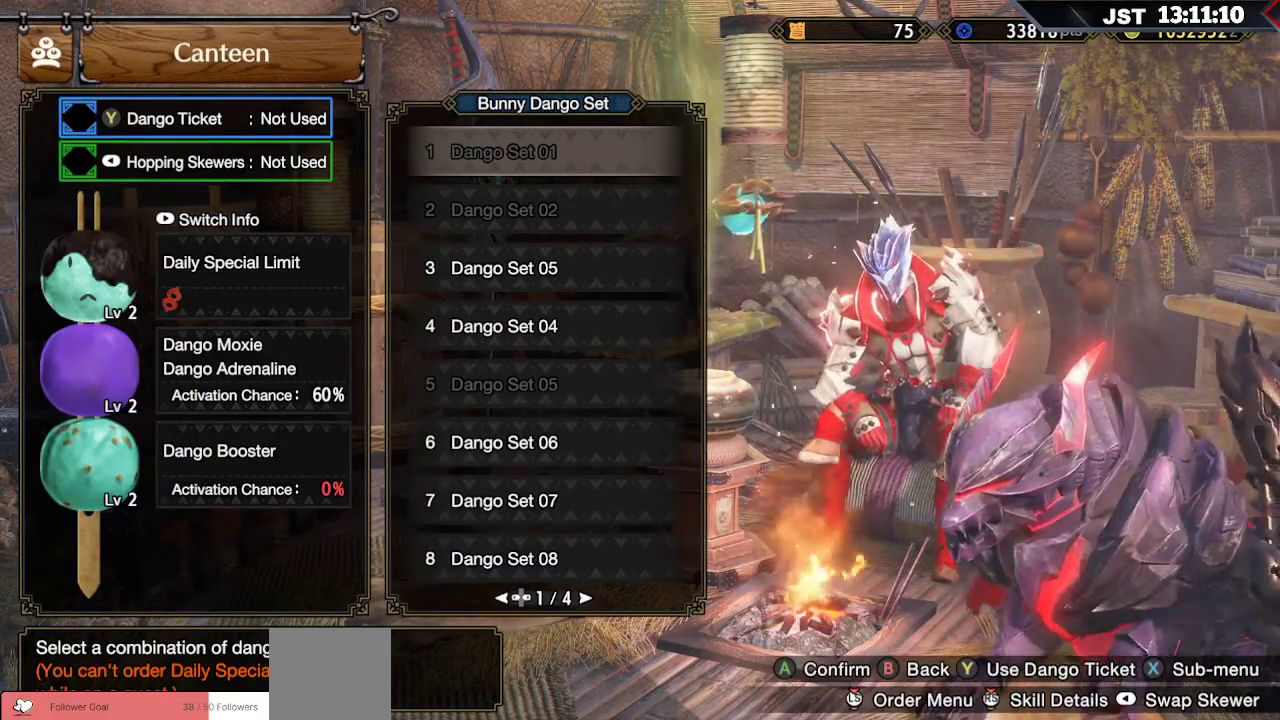
{"buttons": [], "left_stick": "center", "right_stick": "center", "events": [[17, "DPAD_UP", "down"], [133, "DPAD_UP", "up"], [250, "DPAD_UP", "down"], [367, "DPAD_UP", "up"]]}
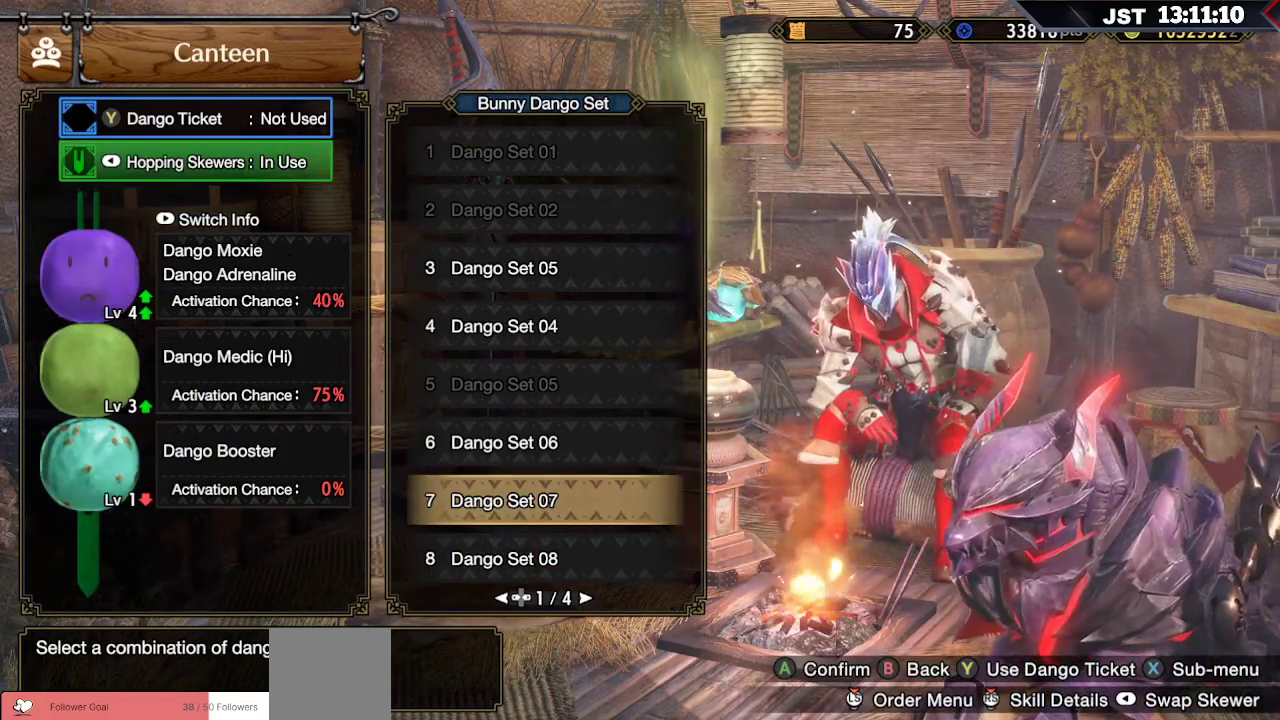
{"buttons": [], "left_stick": "center", "right_stick": "center", "events": [[317, "DPAD_UP", "down"], [400, "DPAD_UP", "up"]]}
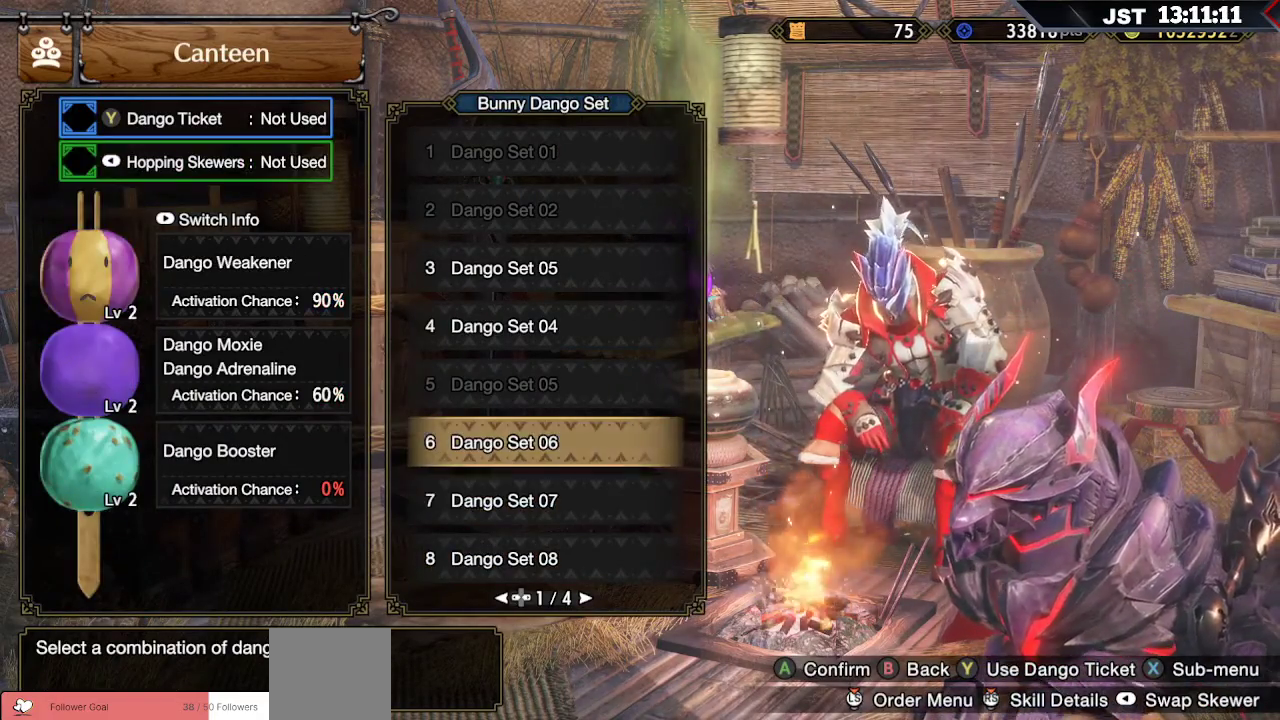
{"buttons": [], "left_stick": "center", "right_stick": "center", "events": [[100, "DPAD_DOWN", "down"], [200, "DPAD_DOWN", "up"]]}
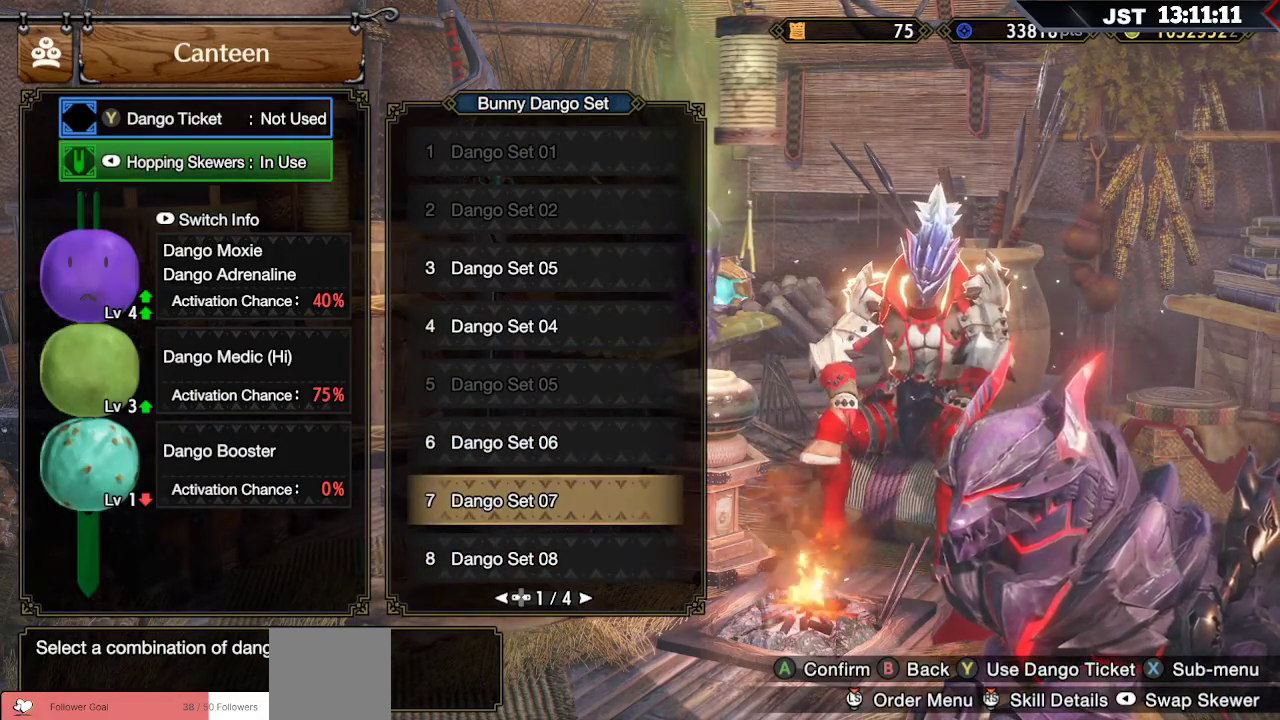
{"buttons": ["SELECT"], "left_stick": "center", "right_stick": "center", "events": [[33, "Y", "down"], [200, "Y", "up"], [500, "SELECT", "down"]]}
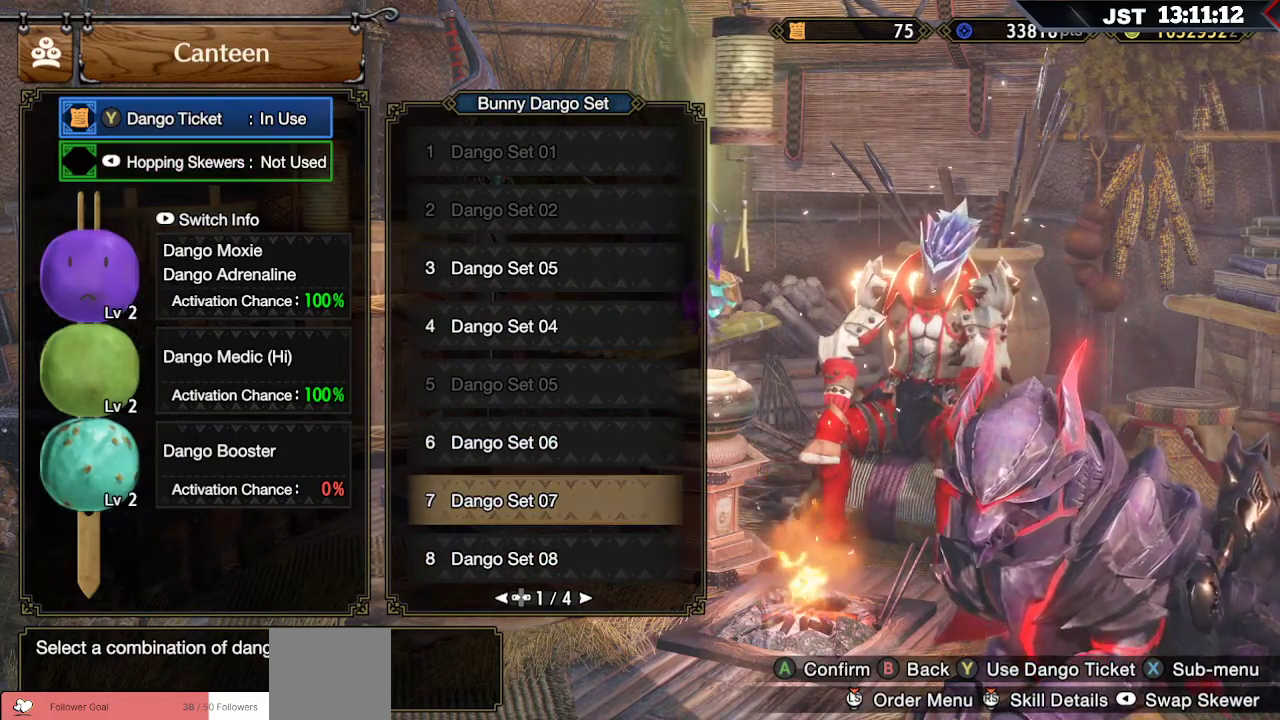
{"buttons": [], "left_stick": "center", "right_stick": "center", "events": [[100, "SELECT", "up"]]}
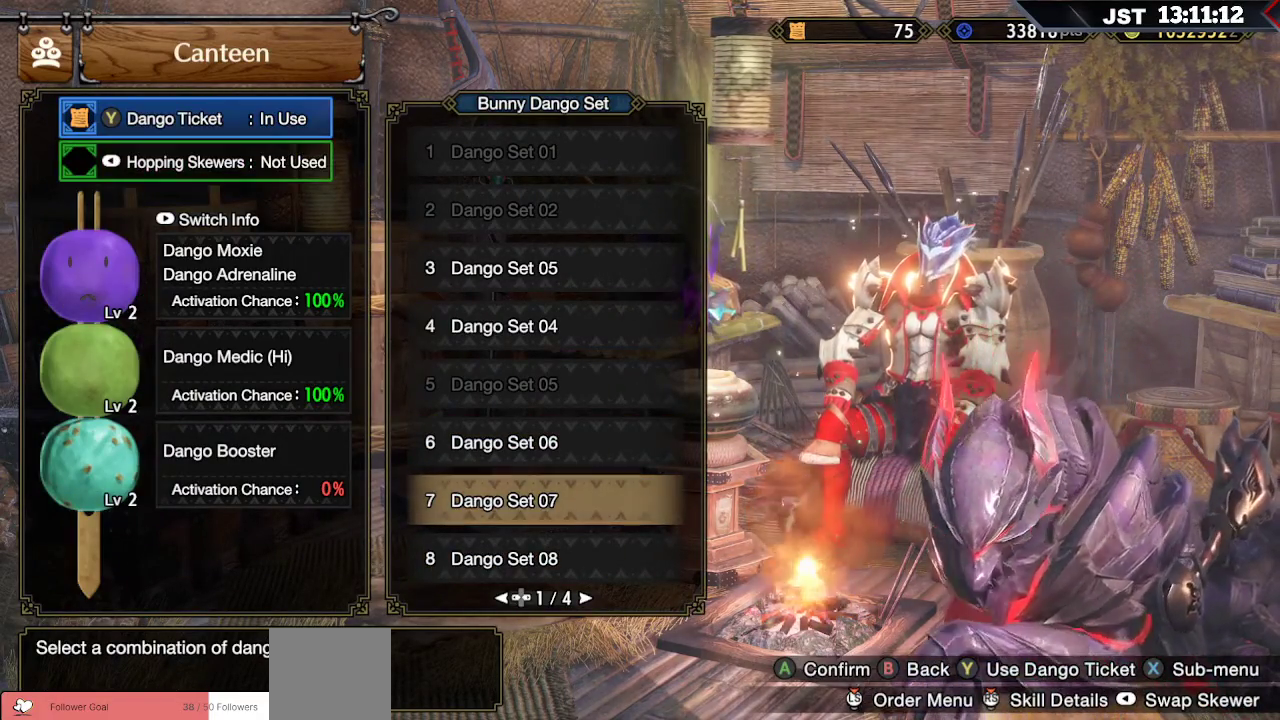
{"buttons": [], "left_stick": "center", "right_stick": "center", "events": [[100, "SELECT", "down"], [200, "SELECT", "up"]]}
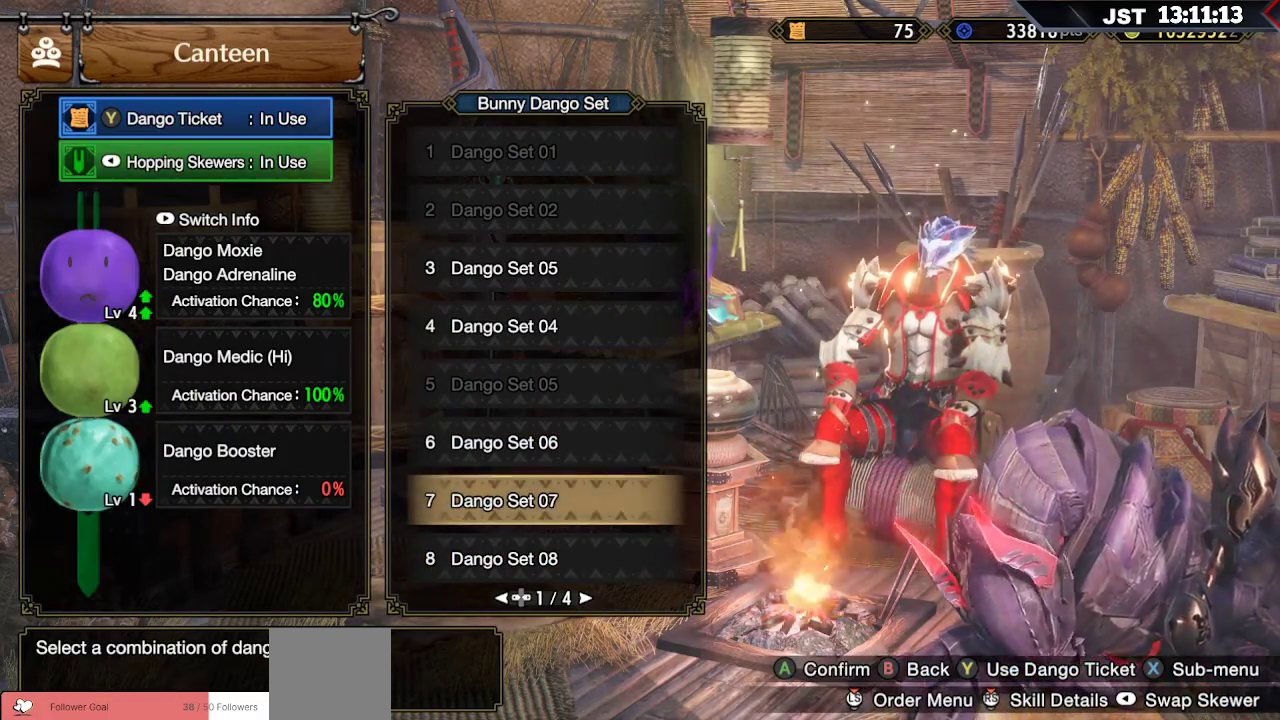
{"buttons": [], "left_stick": "center", "right_stick": "center", "events": [[17, "A", "down"], [167, "A", "up"]]}
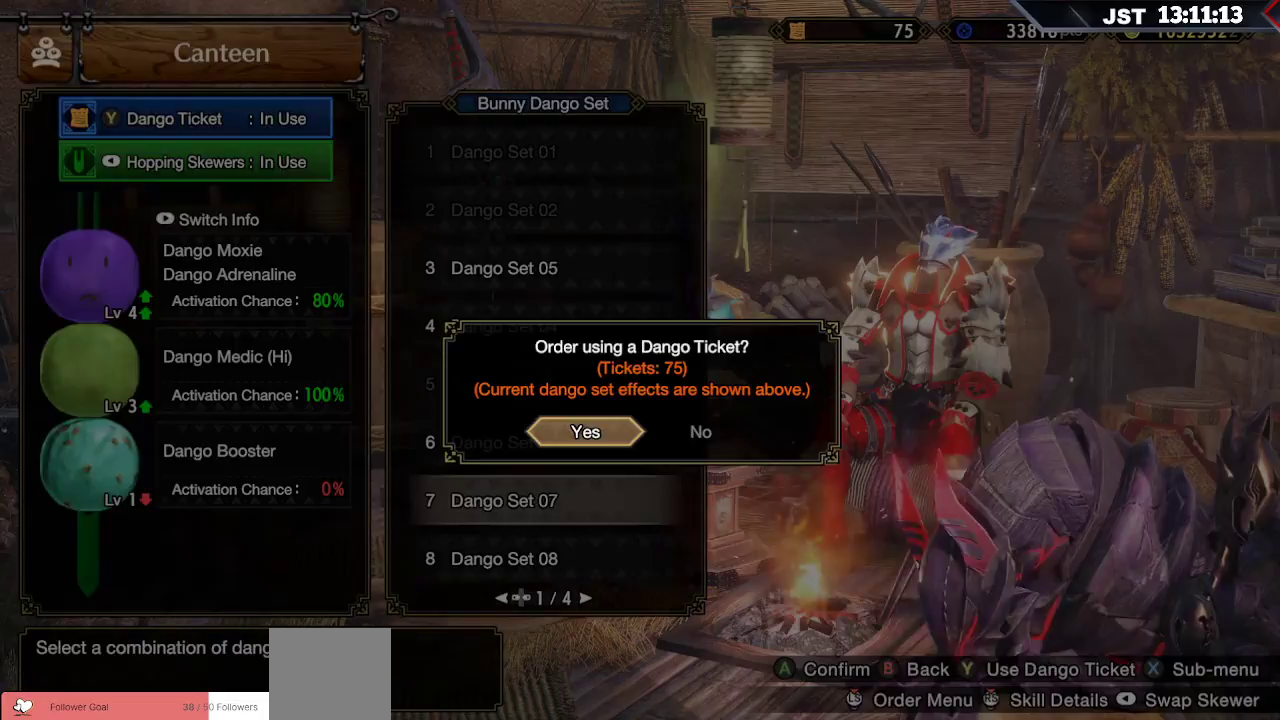
{"buttons": [], "left_stick": "center", "right_stick": "center", "events": [[200, "A", "down"], [367, "A", "up"]]}
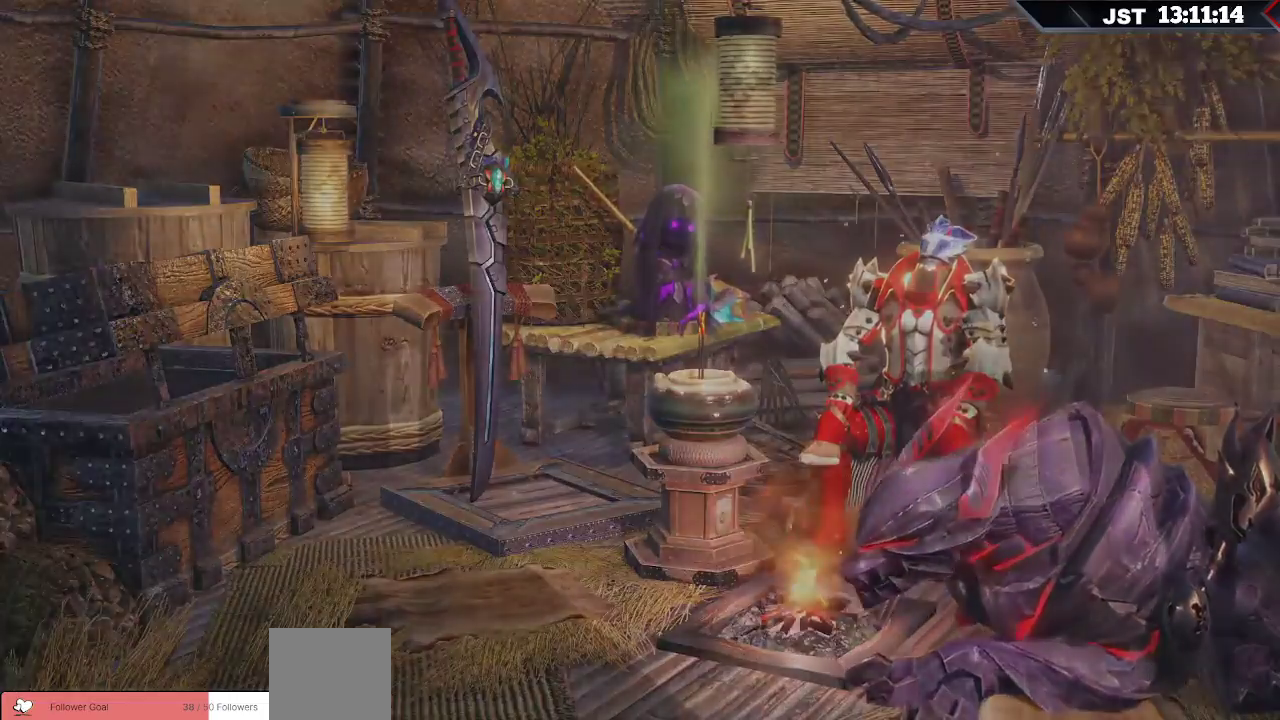
{"buttons": [], "left_stick": "center", "right_stick": "center", "events": []}
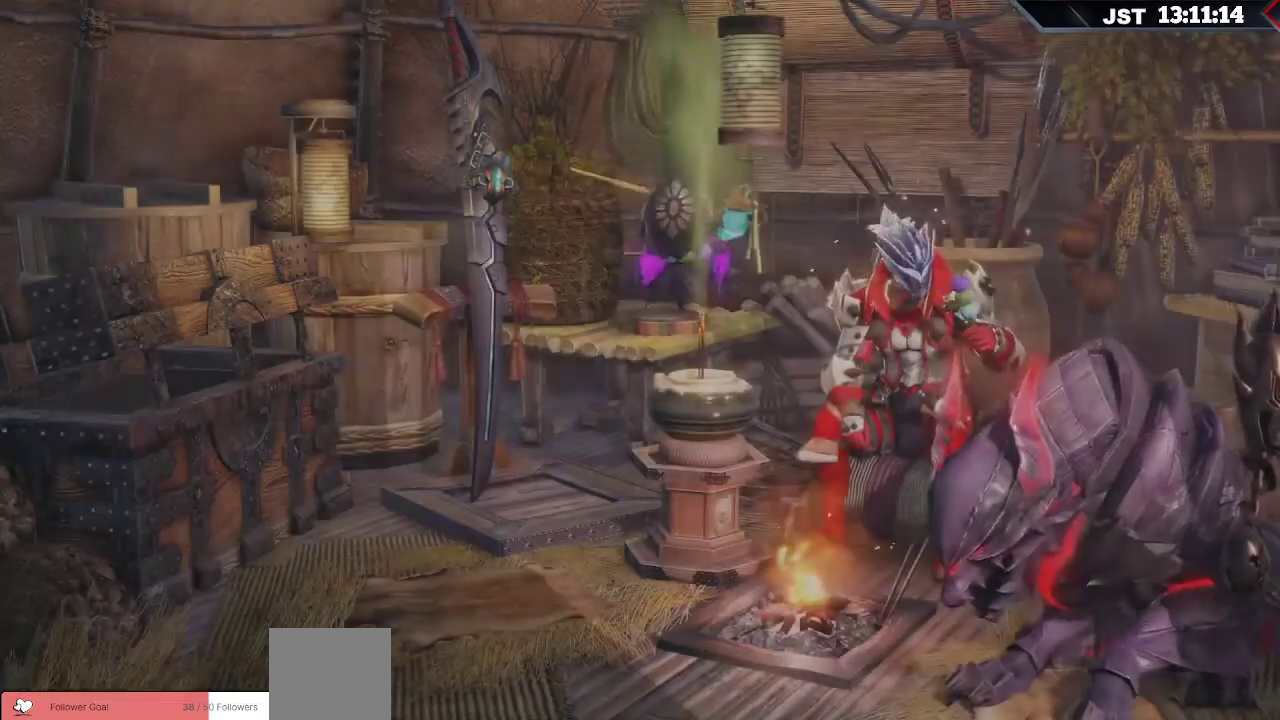
{"buttons": [], "left_stick": "center", "right_stick": "center", "events": []}
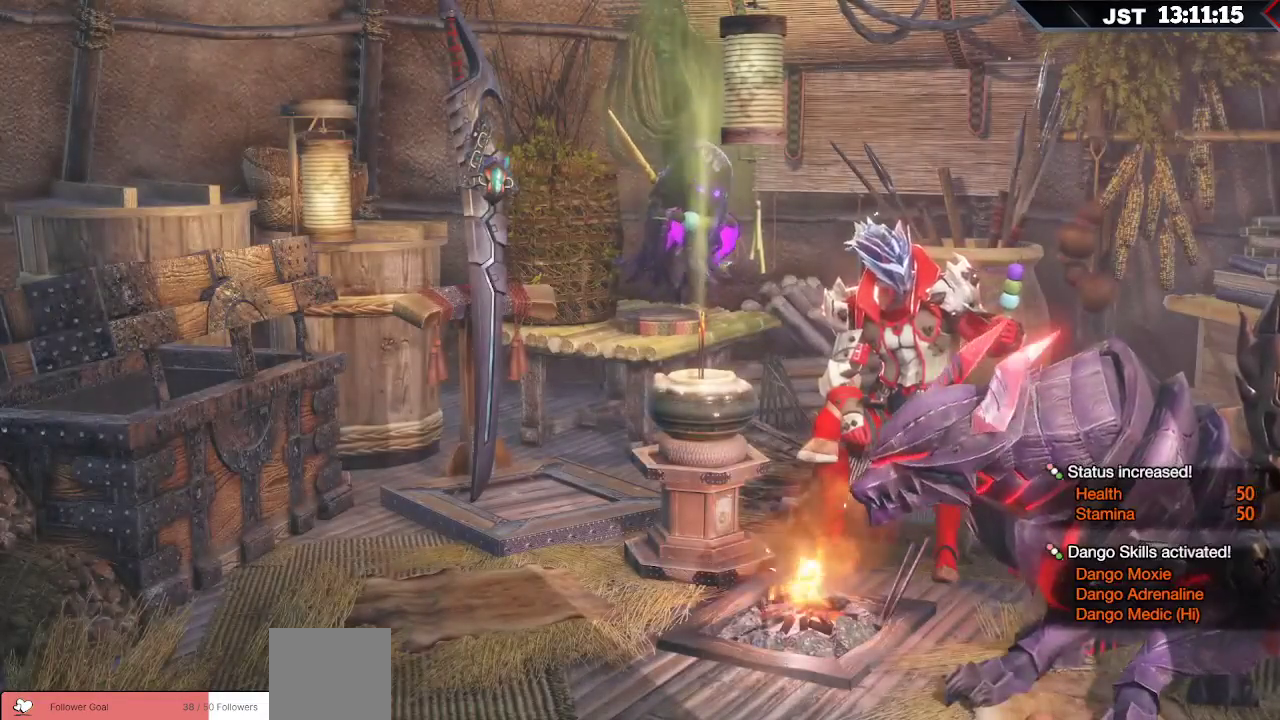
{"buttons": ["B"], "left_stick": "center", "right_stick": "center", "events": [[433, "B", "down"]]}
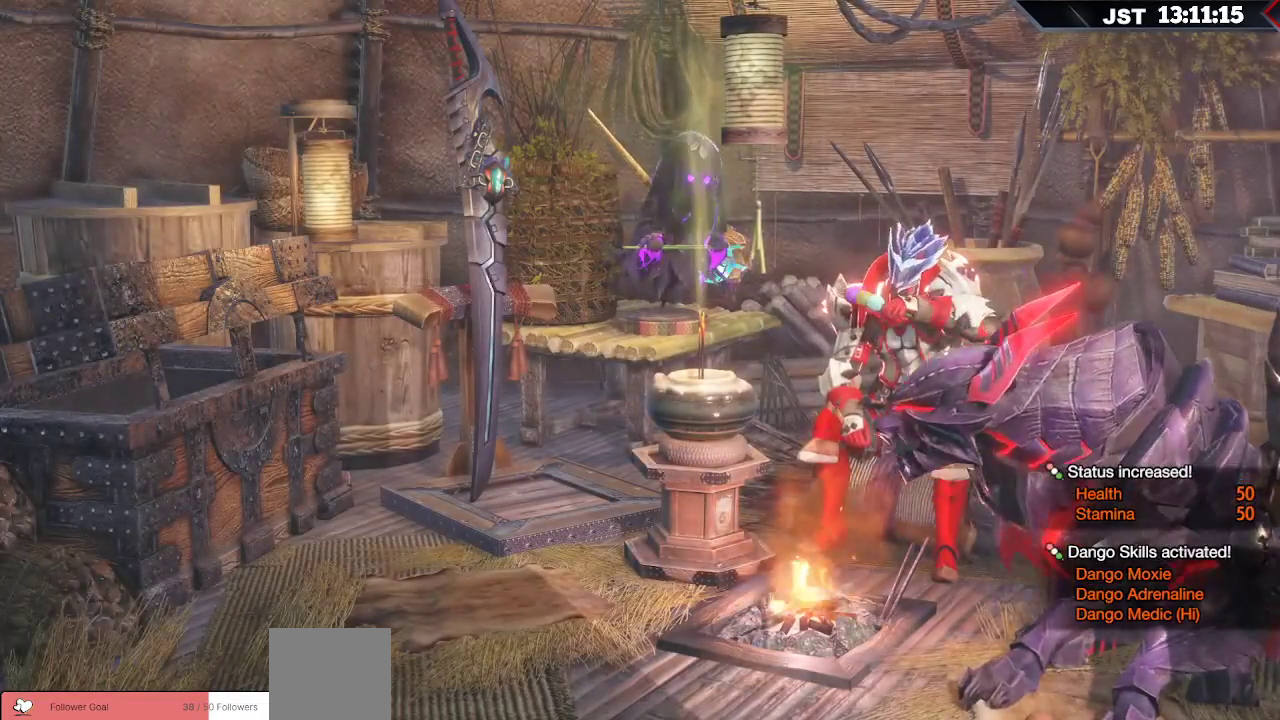
{"buttons": [], "left_stick": "center", "right_stick": "center", "events": [[133, "B", "up"]]}
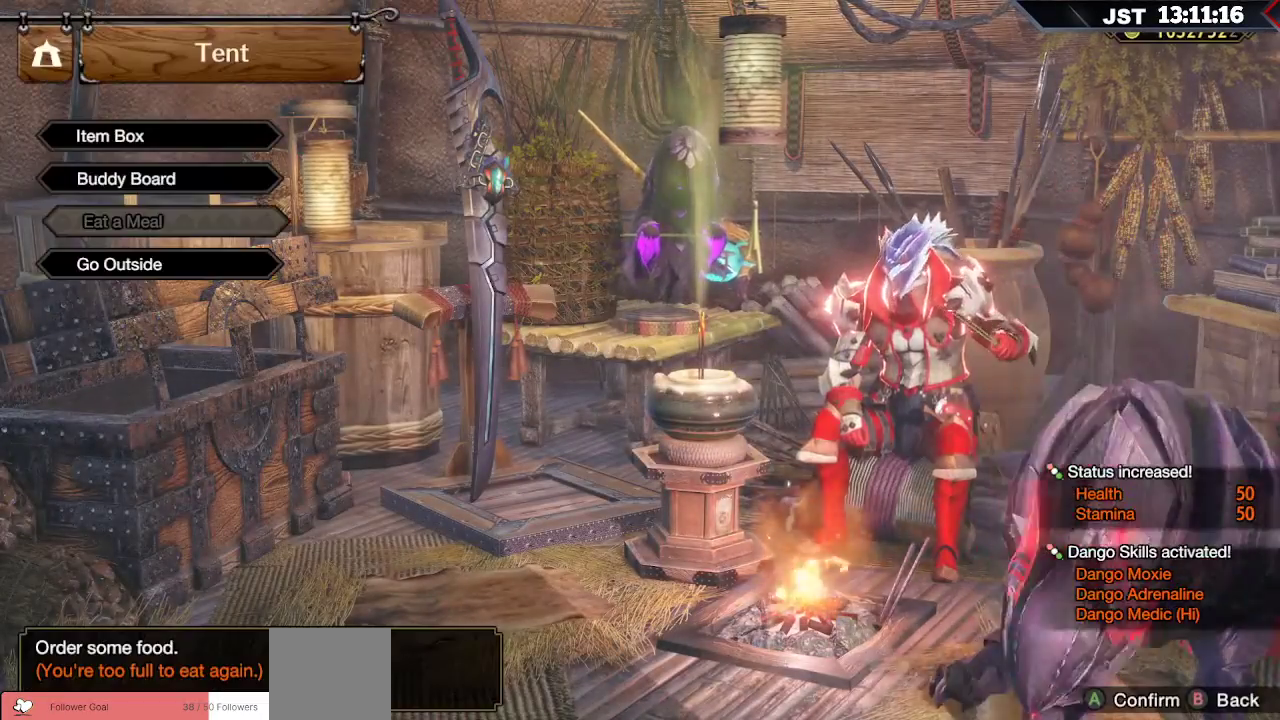
{"buttons": [], "left_stick": "center", "right_stick": "center", "events": [[350, "B", "down"], [483, "B", "up"]]}